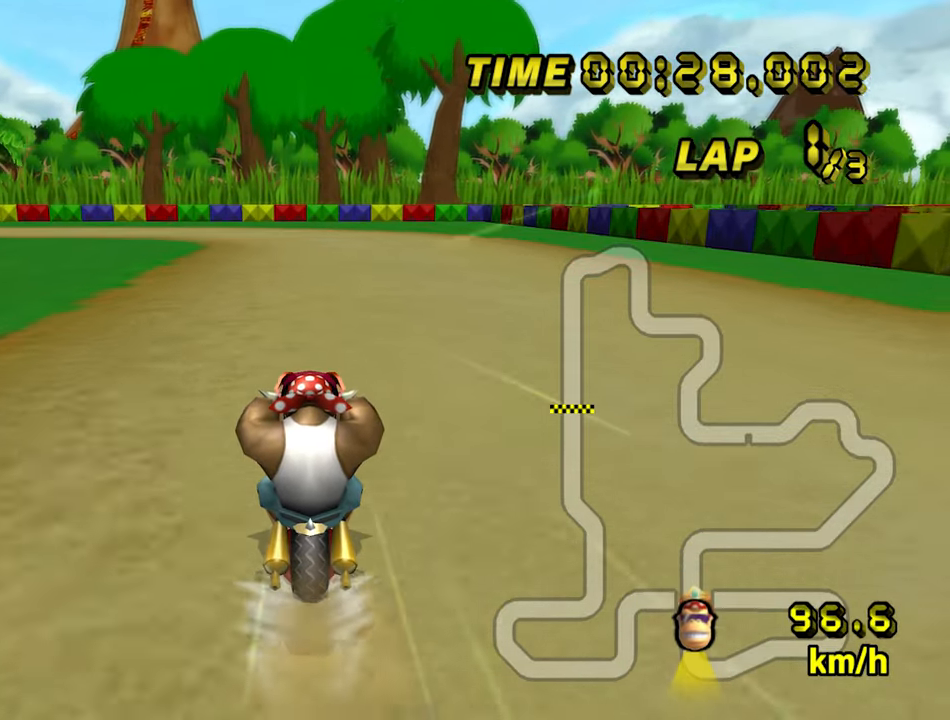
Gameplay with a controller (Nintendo layout); each line is a JSON object with the inputs held at the frame after it. "events" lists button and stick changes between this image and that frame as [ms after this image, input, new state], when the widget could be followed in between. Not read: L3 R3.
{"buttons": ["A", "B"], "left_stick": "left", "events": [[266, "B", "down"], [416, "left_stick", "left"]]}
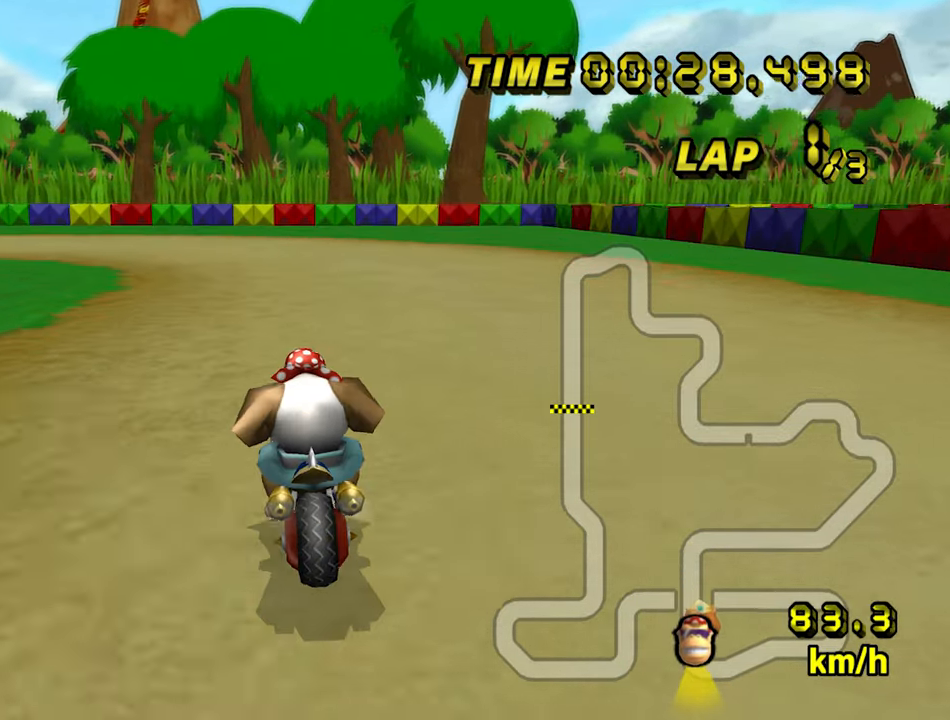
{"buttons": ["A", "B"], "left_stick": "down-left", "events": [[433, "left_stick", "down-left"]]}
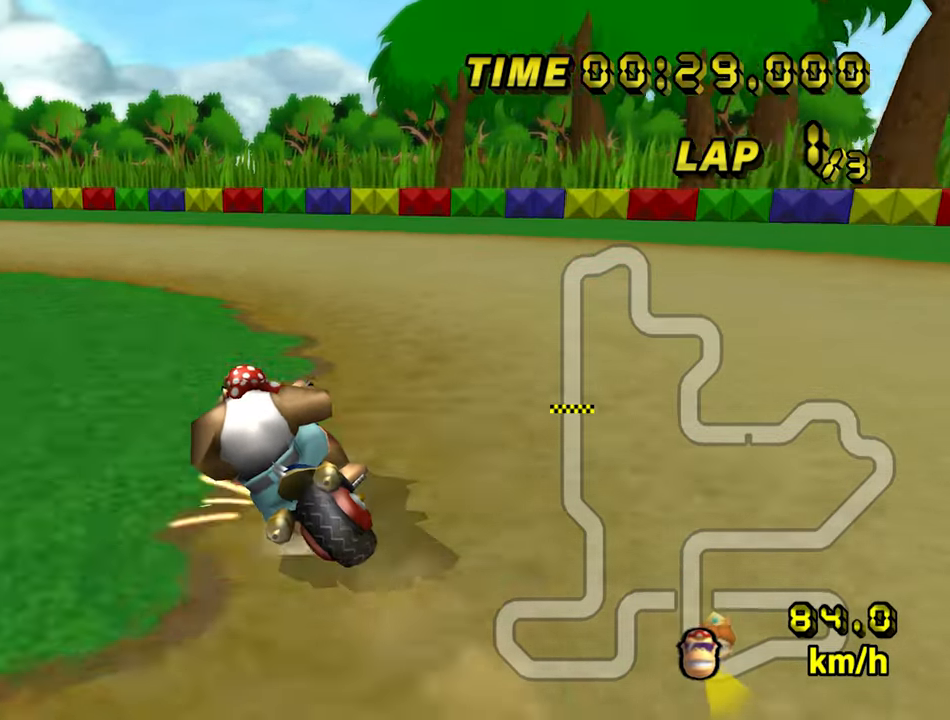
{"buttons": ["A"], "left_stick": "left", "events": [[350, "left_stick", "left"], [500, "B", "up"]]}
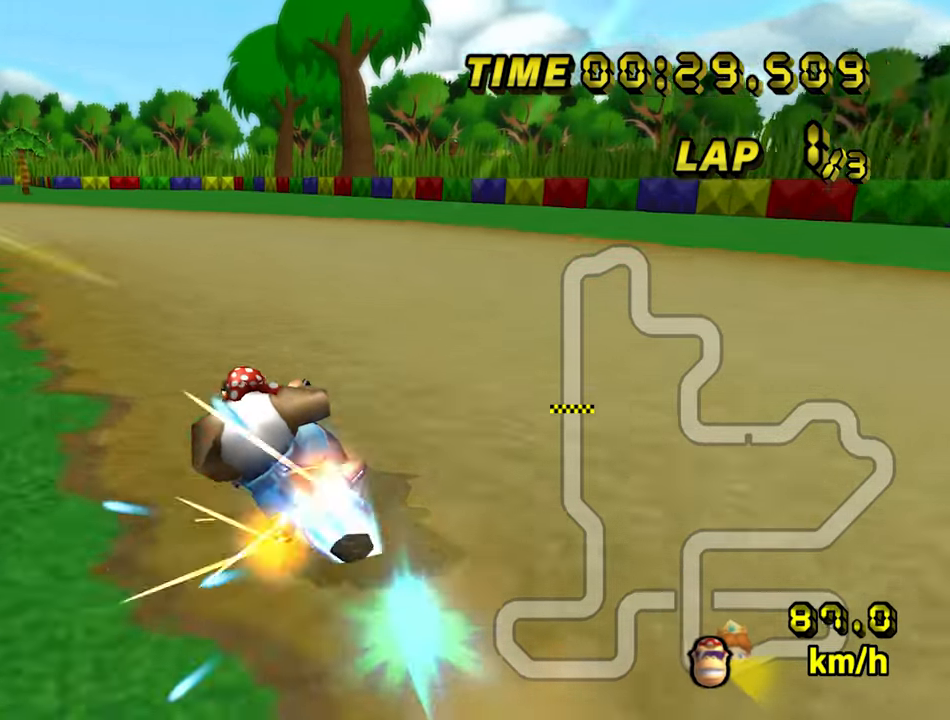
{"buttons": ["A"], "left_stick": "right", "events": [[266, "left_stick", "right"]]}
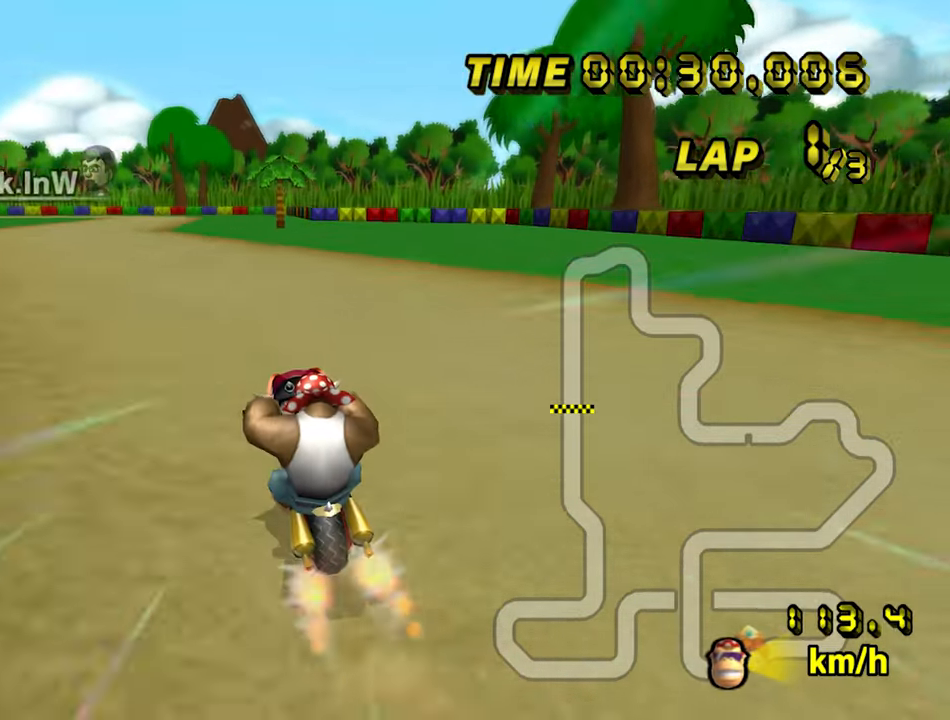
{"buttons": ["A"], "left_stick": "center", "events": [[117, "left_stick", "center"]]}
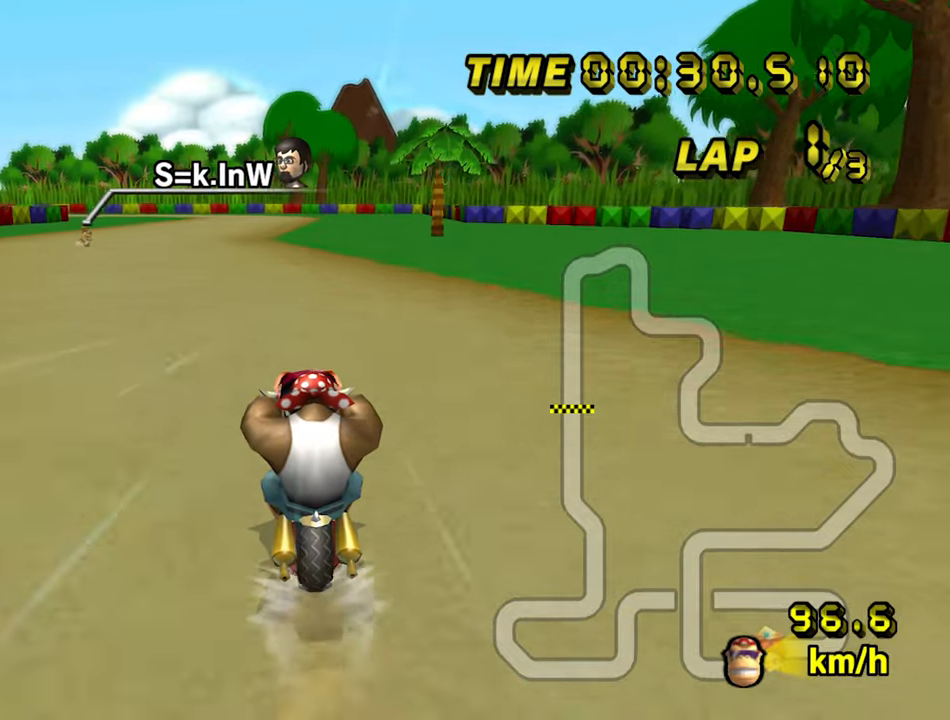
{"buttons": ["A"], "left_stick": "center", "events": []}
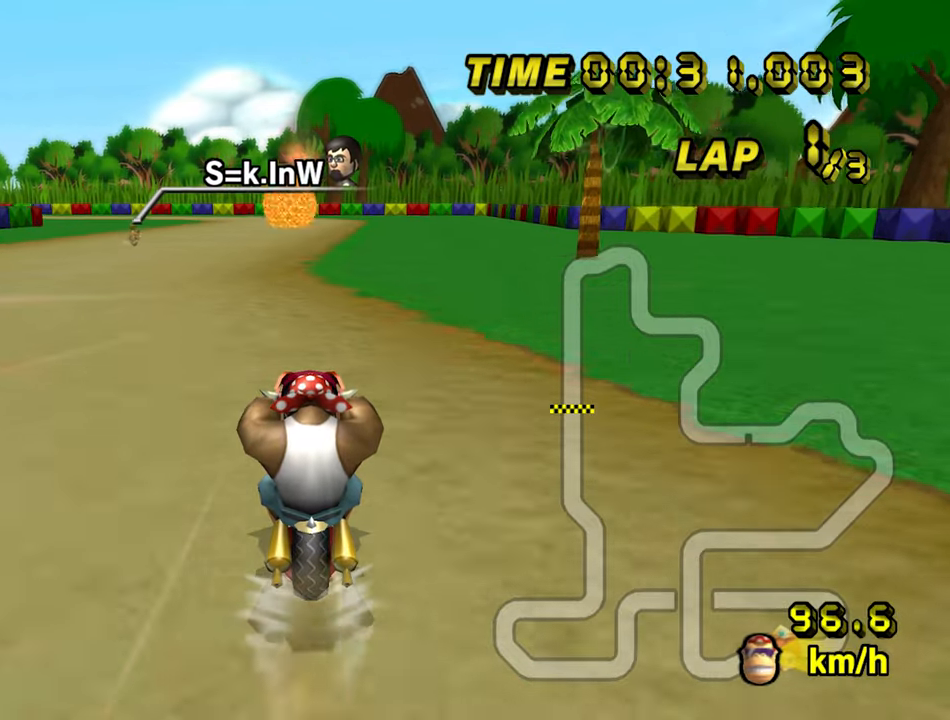
{"buttons": ["A"], "left_stick": "center", "events": []}
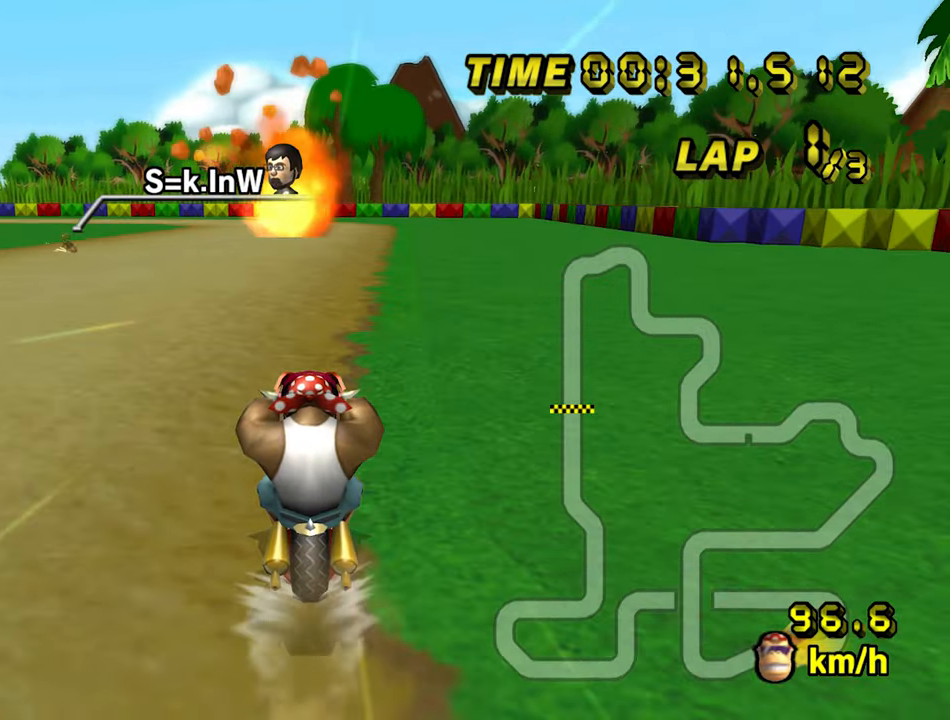
{"buttons": ["A", "B"], "left_stick": "left", "events": [[250, "B", "down"], [250, "left_stick", "left"]]}
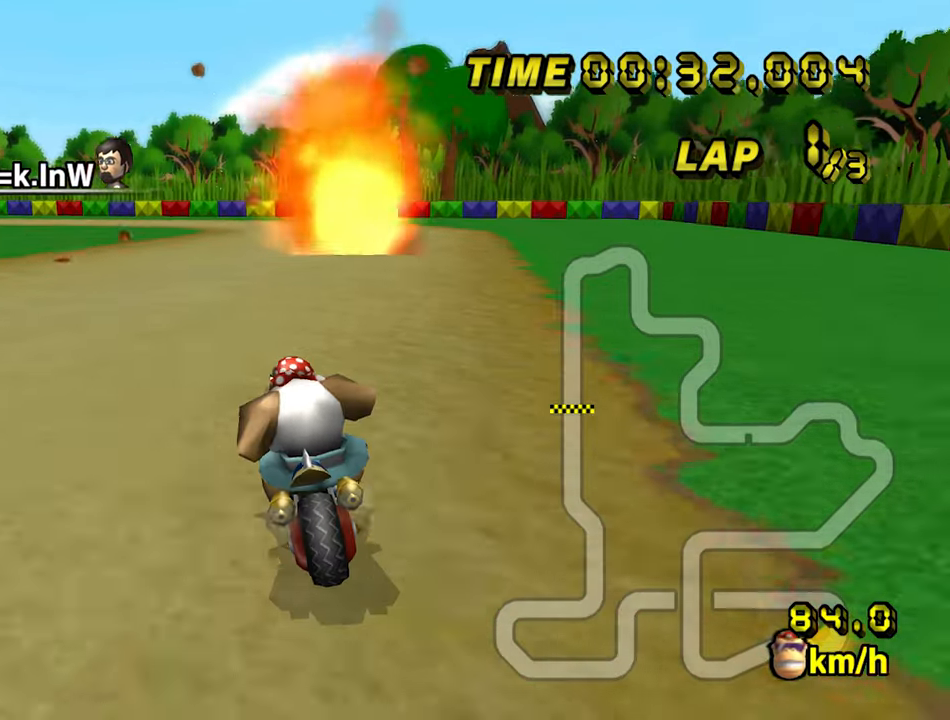
{"buttons": ["A", "B"], "left_stick": "left", "events": [[83, "L1", "down"], [167, "L1", "up"]]}
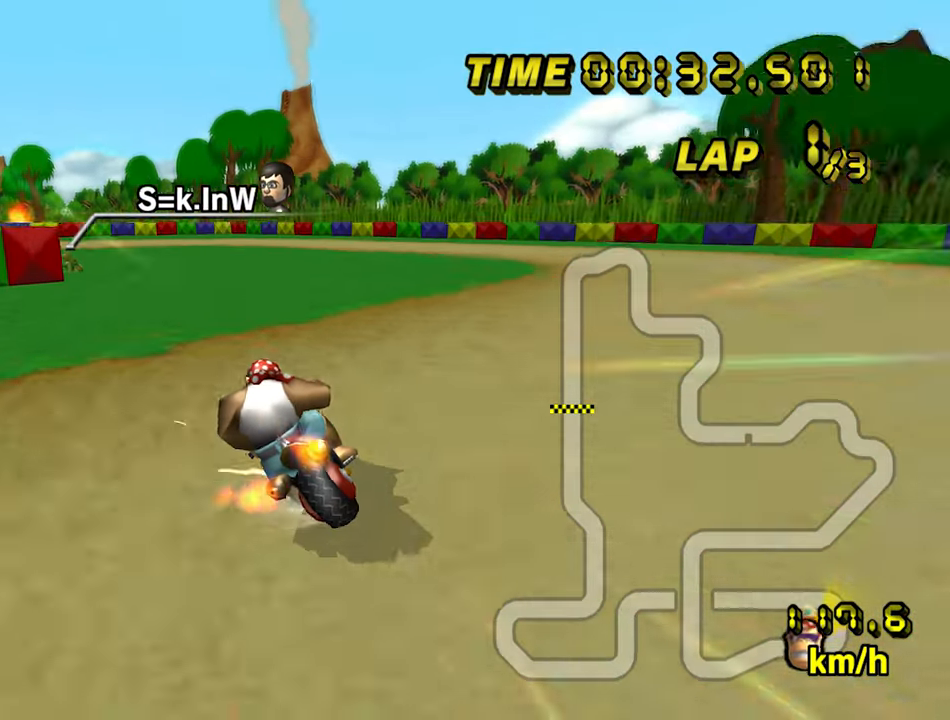
{"buttons": ["A", "B"], "left_stick": "left", "events": []}
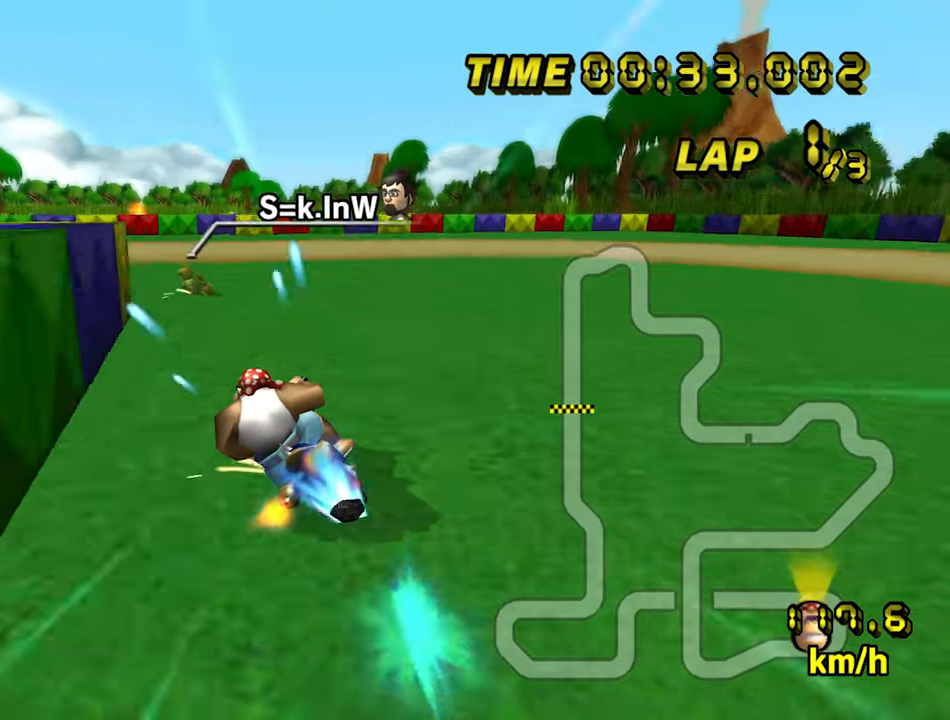
{"buttons": ["A", "B"], "left_stick": "left", "events": []}
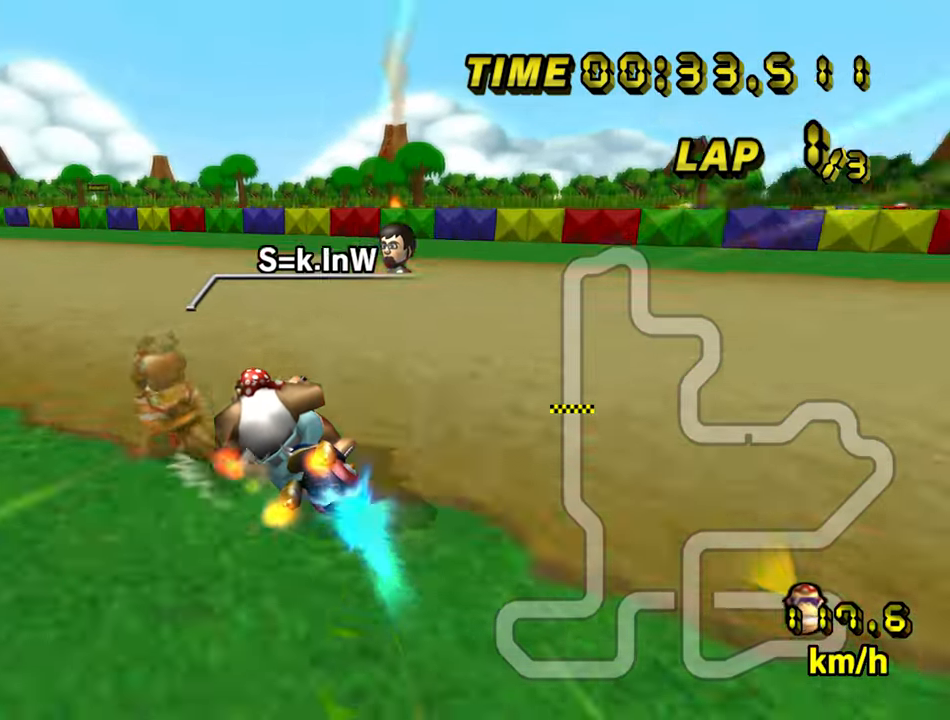
{"buttons": ["A"], "left_stick": "left", "events": [[367, "B", "up"]]}
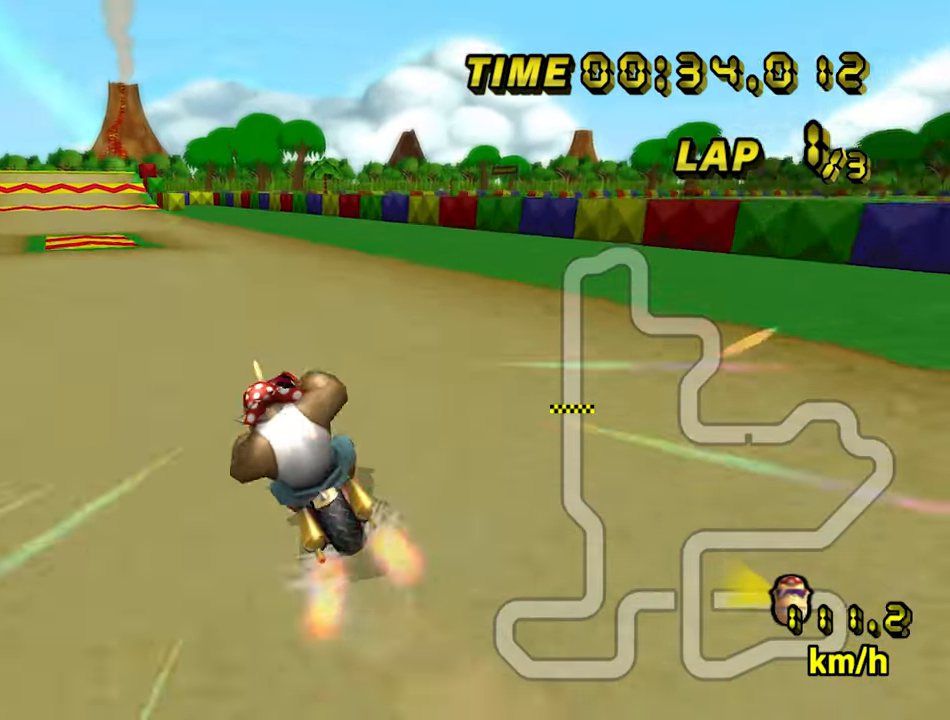
{"buttons": ["A"], "left_stick": "right", "events": [[50, "left_stick", "right"]]}
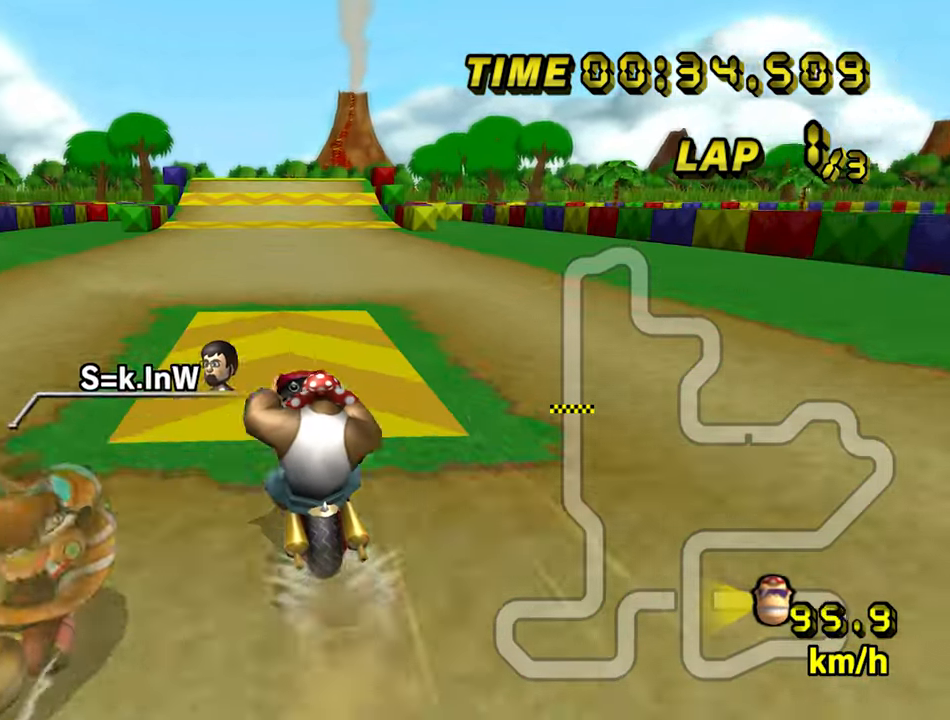
{"buttons": ["A"], "left_stick": "left", "events": [[317, "left_stick", "center"], [383, "left_stick", "left"]]}
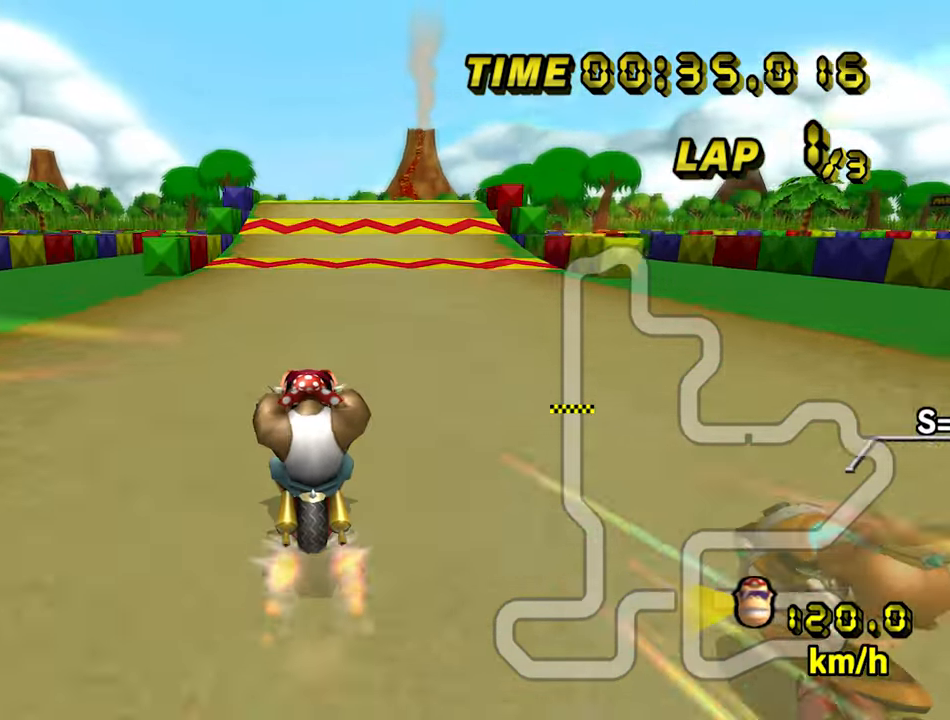
{"buttons": ["A"], "left_stick": "left", "events": []}
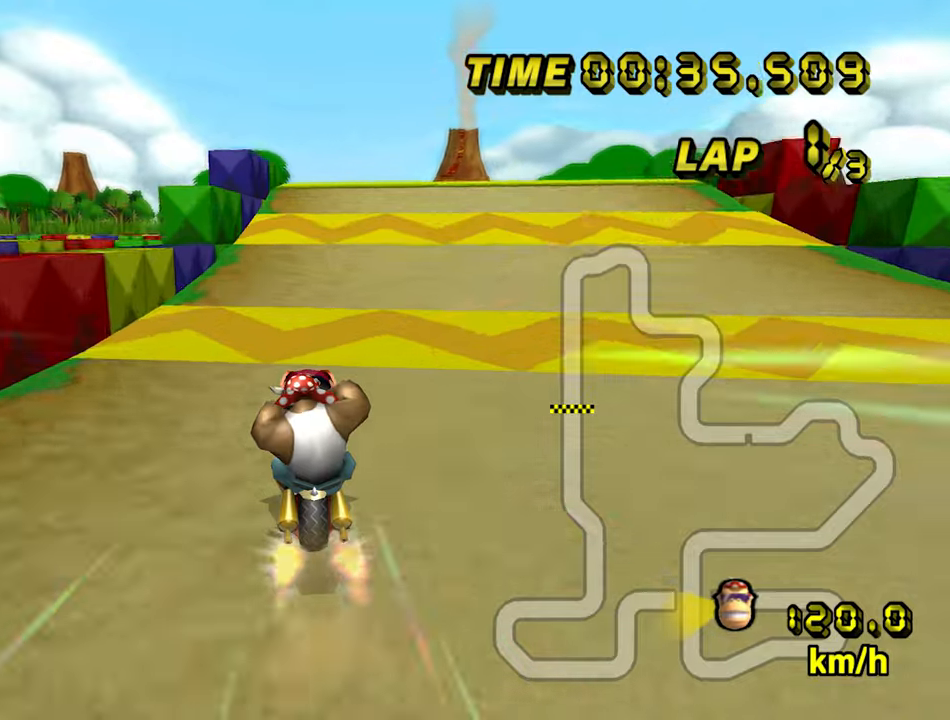
{"buttons": ["A"], "left_stick": "left", "events": [[34, "left_stick", "center"], [417, "left_stick", "left"]]}
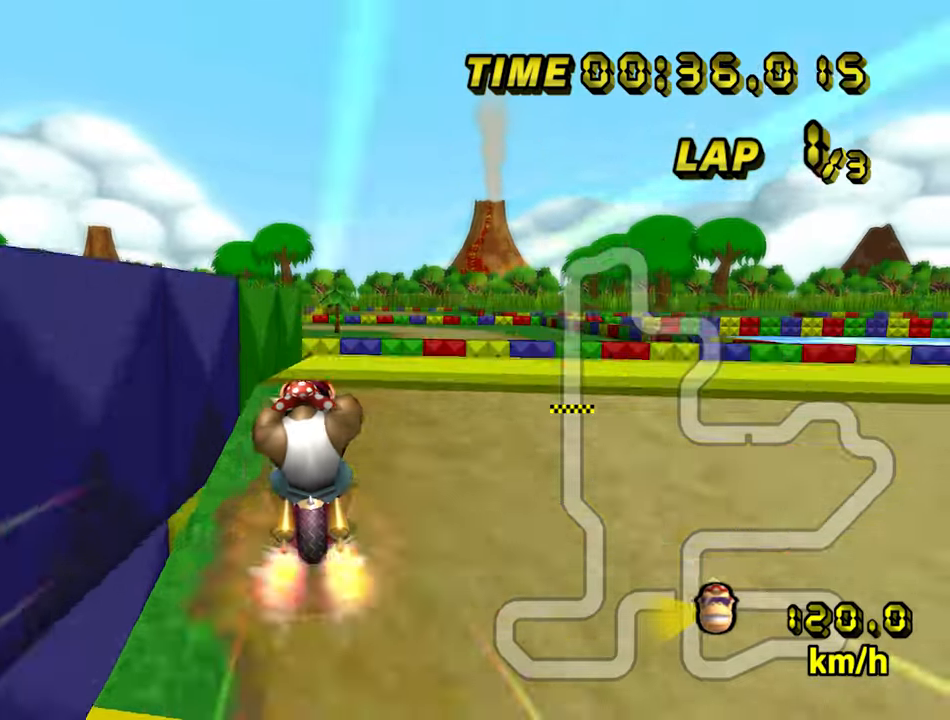
{"buttons": ["A"], "left_stick": "left", "events": []}
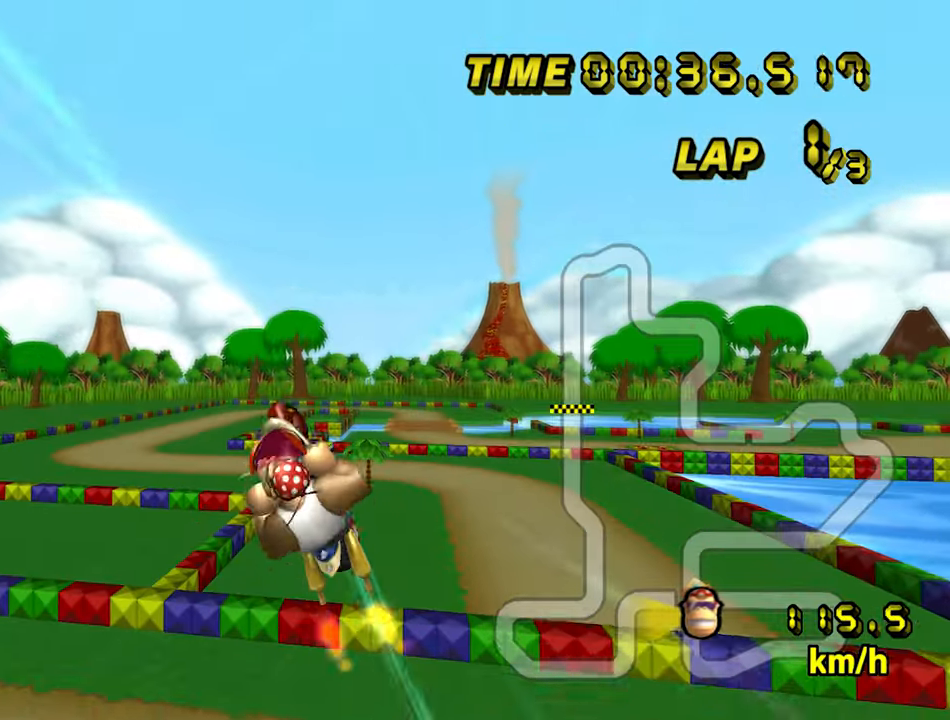
{"buttons": ["A"], "left_stick": "down", "events": [[167, "left_stick", "up"], [317, "left_stick", "down"]]}
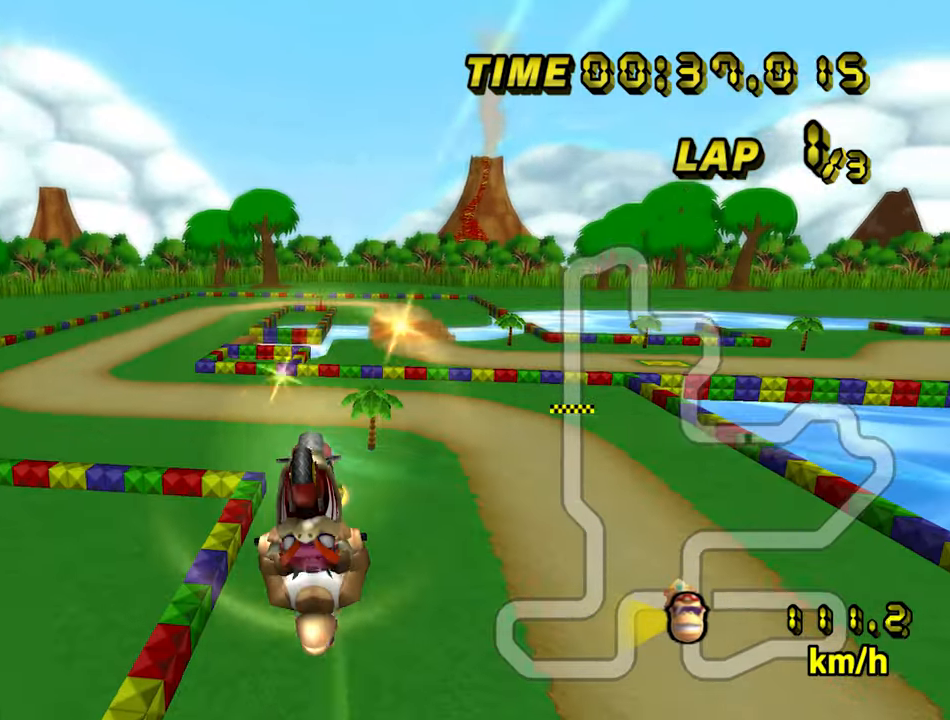
{"buttons": ["A"], "left_stick": "down", "events": []}
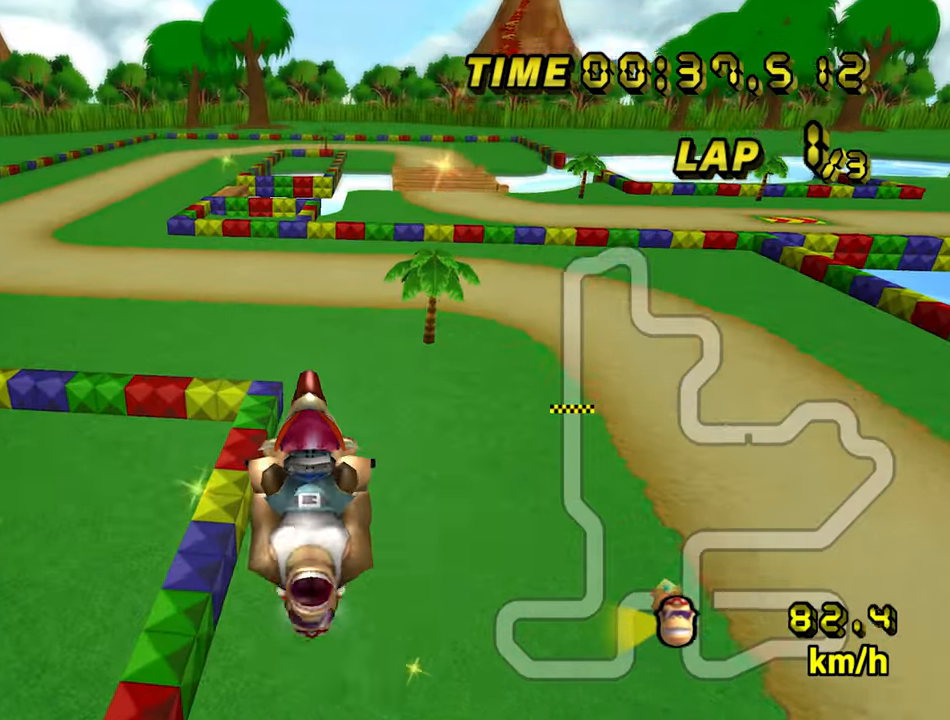
{"buttons": ["A", "B"], "left_stick": "left", "events": [[300, "left_stick", "down-left"], [317, "B", "down"], [450, "left_stick", "left"]]}
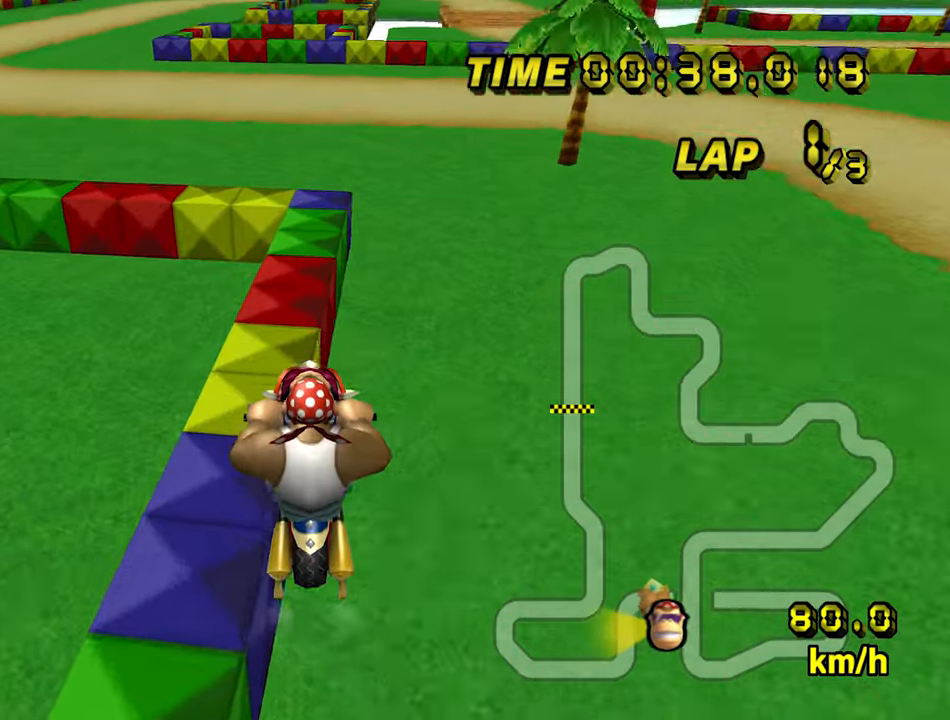
{"buttons": ["A", "B"], "left_stick": "left", "events": []}
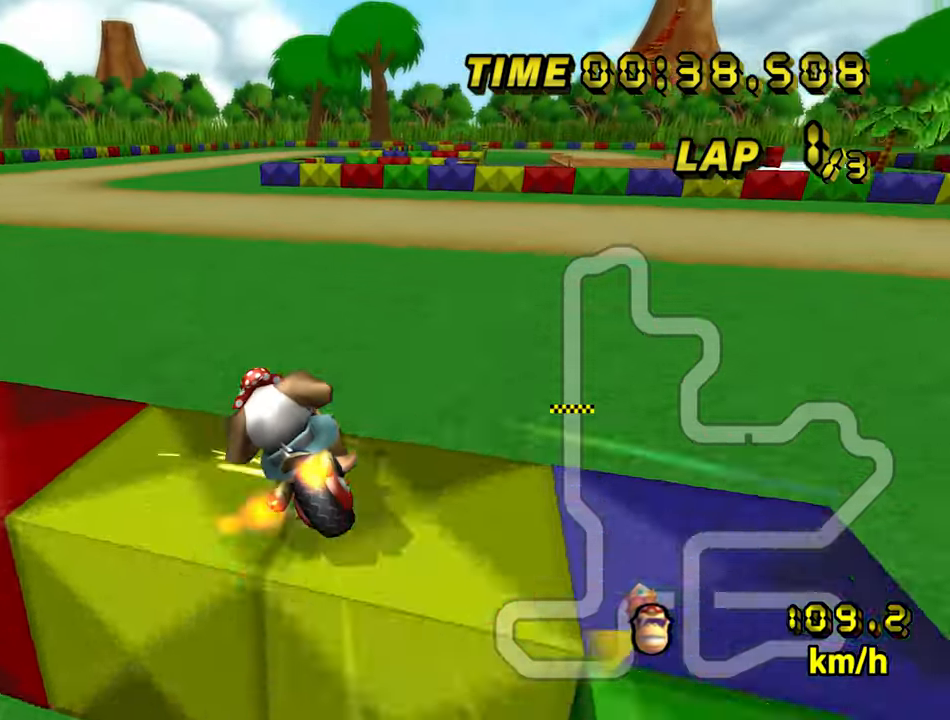
{"buttons": ["A", "B"], "left_stick": "left", "events": []}
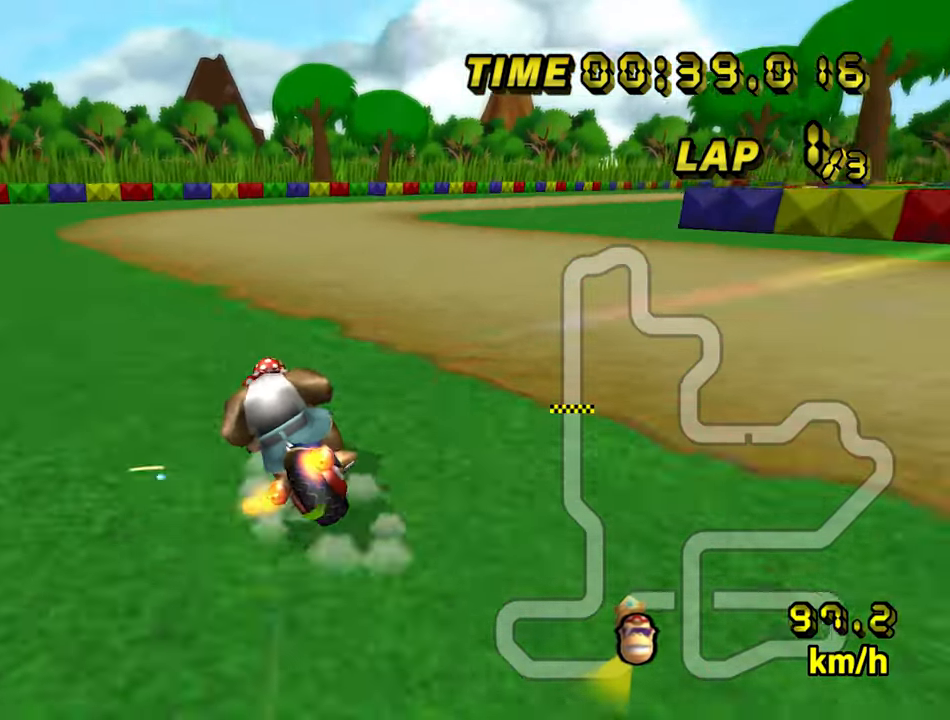
{"buttons": ["A", "B"], "left_stick": "right", "events": [[217, "B", "up"], [267, "B", "down"], [267, "left_stick", "right"], [350, "left_stick", "left"], [484, "left_stick", "right"]]}
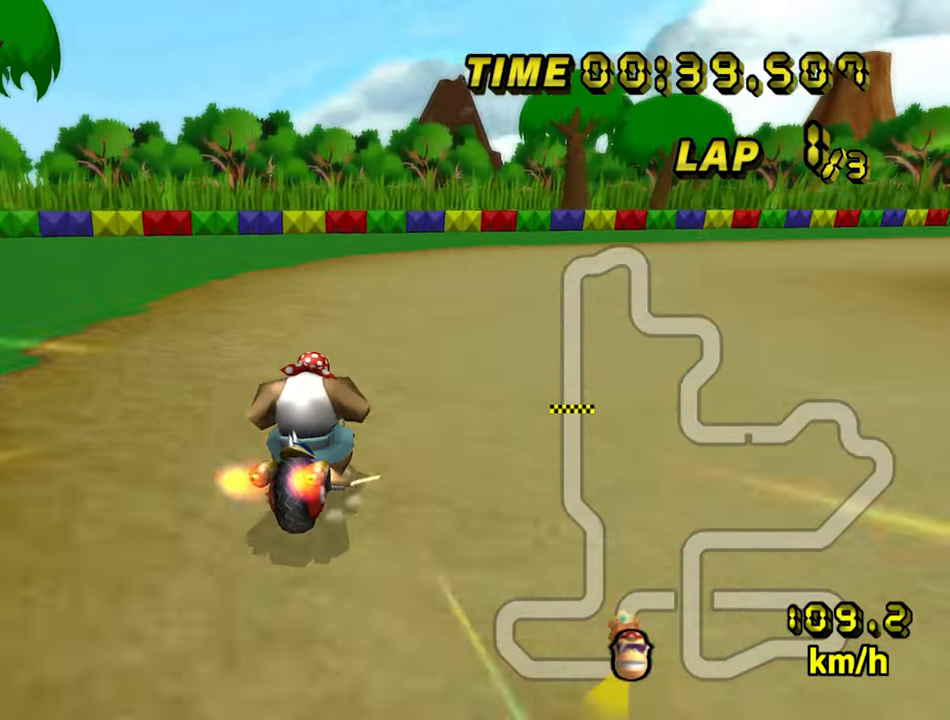
{"buttons": ["A", "B"], "left_stick": "right", "events": []}
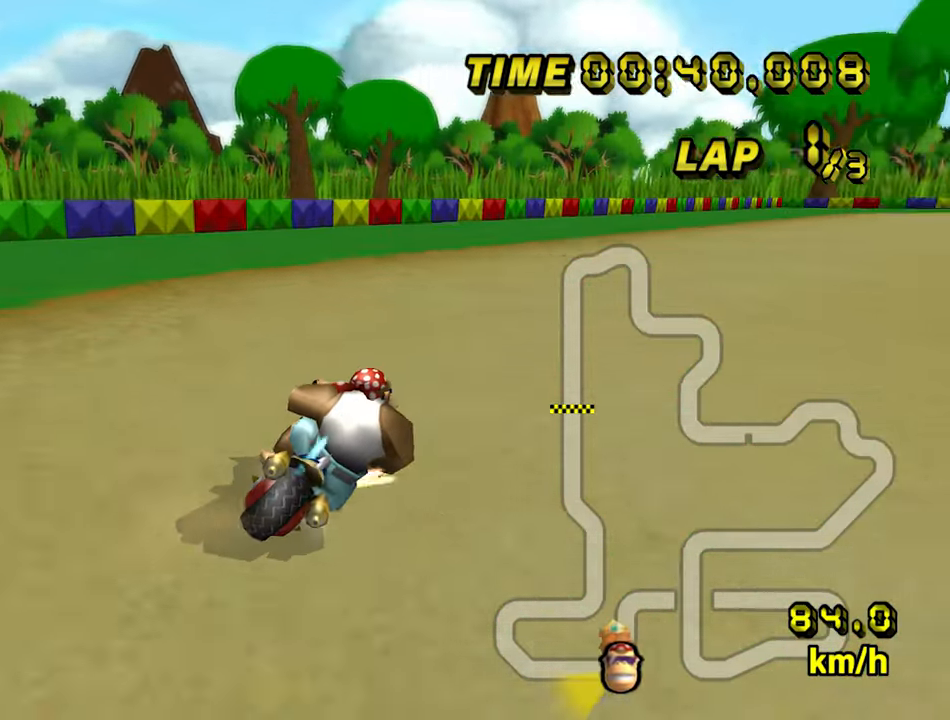
{"buttons": ["A", "B"], "left_stick": "right", "events": []}
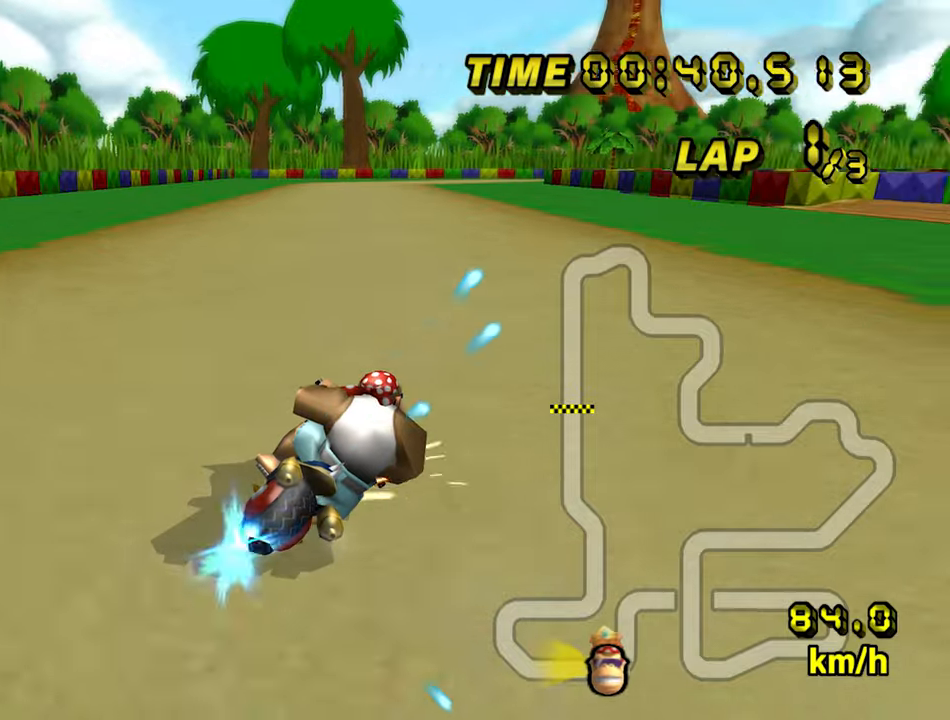
{"buttons": ["A"], "left_stick": "right", "events": [[350, "B", "up"]]}
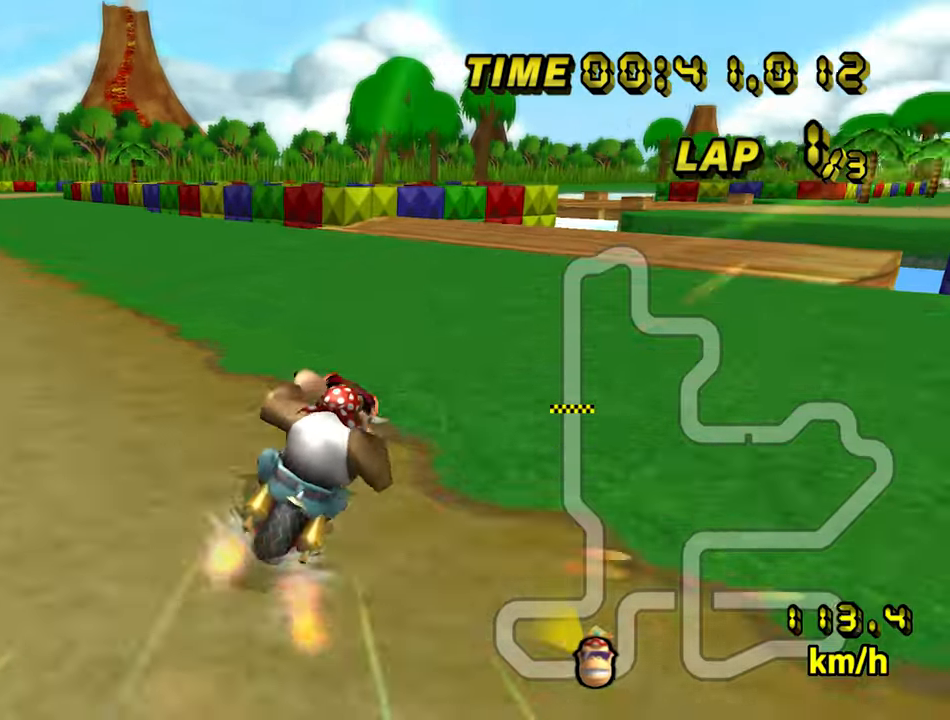
{"buttons": ["A", "B"], "left_stick": "right", "events": [[100, "B", "down"]]}
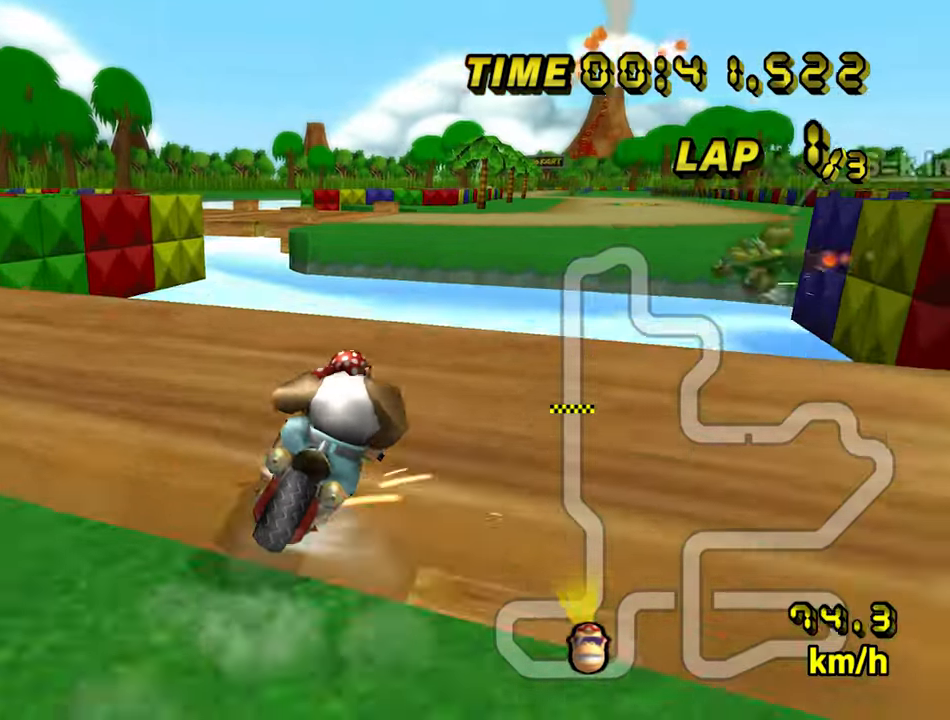
{"buttons": ["A"], "left_stick": "left", "events": [[166, "left_stick", "left"], [183, "B", "up"]]}
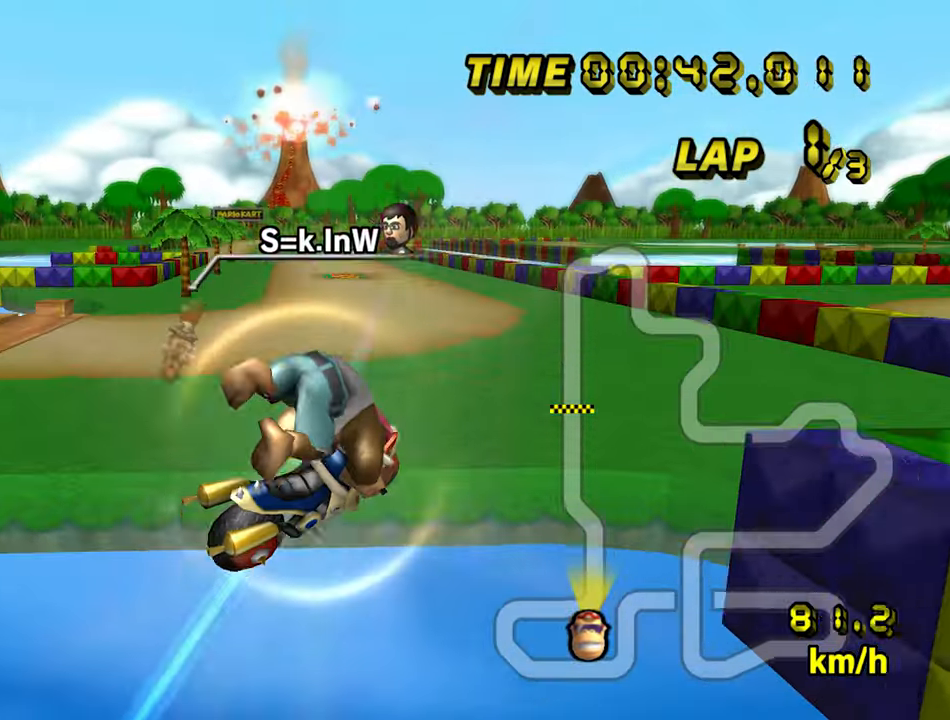
{"buttons": ["A"], "left_stick": "up", "events": [[266, "left_stick", "up"]]}
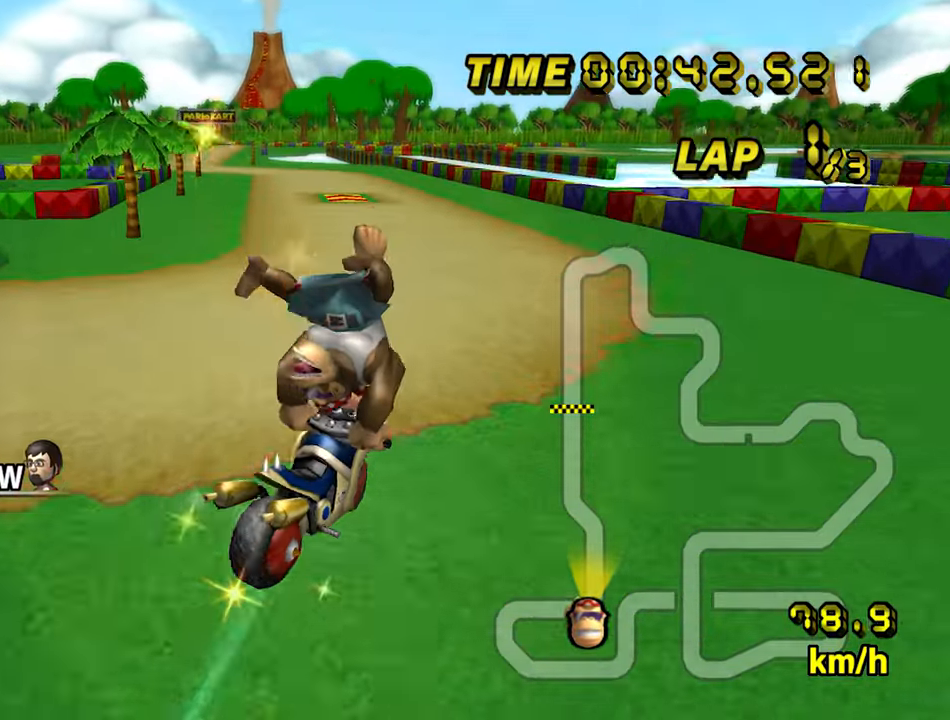
{"buttons": ["A"], "left_stick": "right", "events": [[150, "left_stick", "center"], [433, "left_stick", "right"]]}